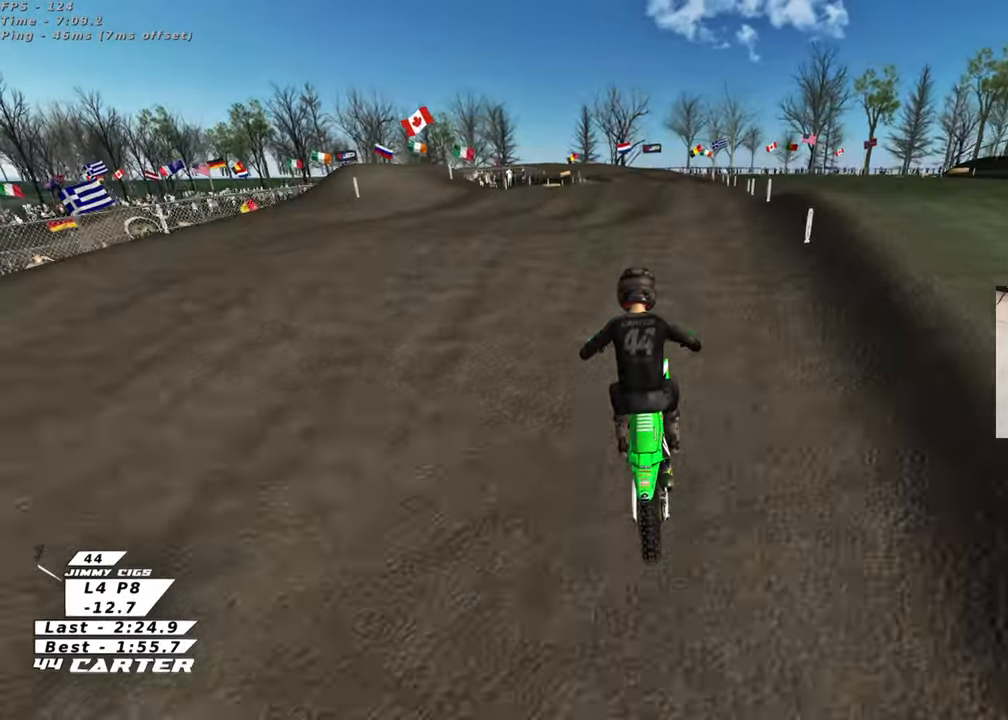
Gameplay with a controller (Xbox layout); each line is a JSON object with the inputs held at the frame after it. "events" lists button and stick changes between this image and that frame as [ms after this image, input, new state], when the widget could be followed in between. Not read: R2.
{"buttons": ["X"], "left_stick": "center", "right_stick": "center", "events": [[433, "X", "down"]]}
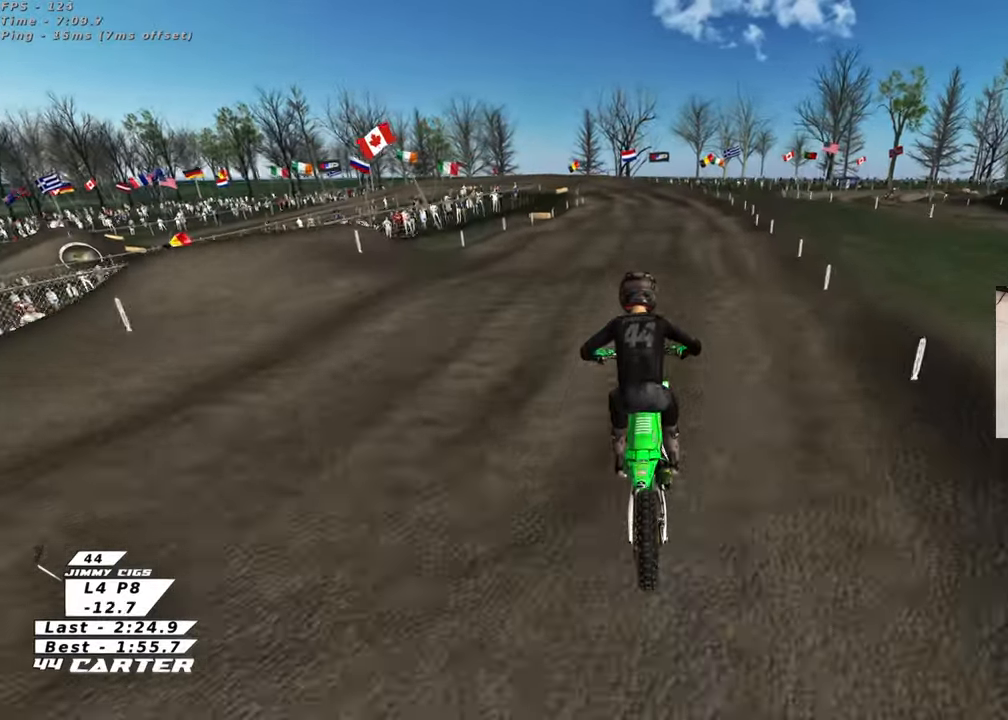
{"buttons": [], "left_stick": "center", "right_stick": "center", "events": [[17, "X", "up"]]}
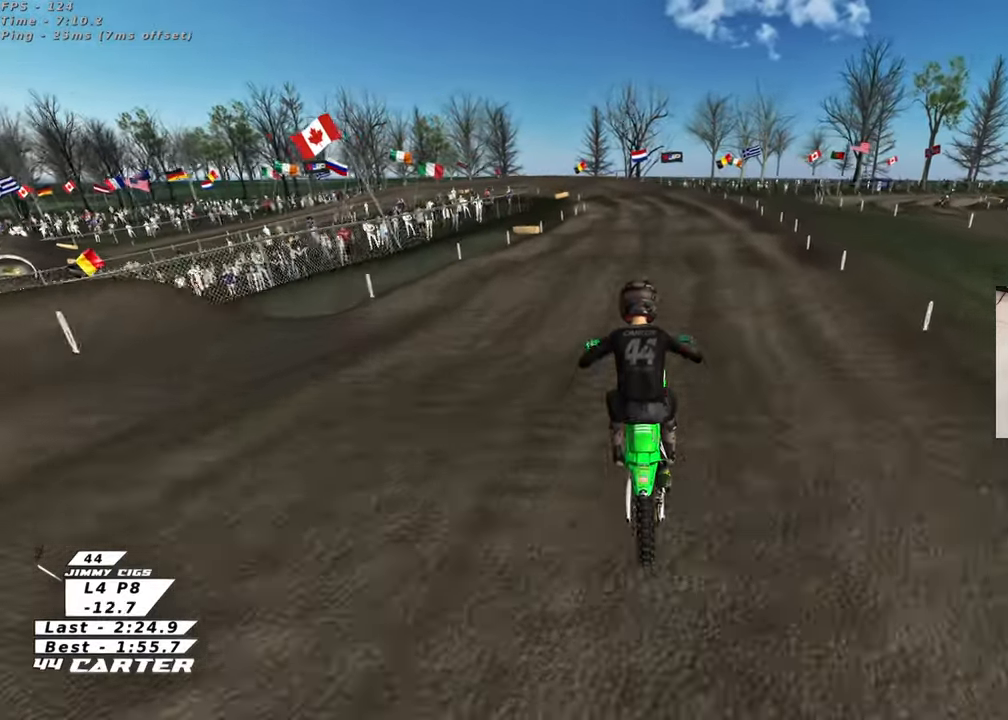
{"buttons": [], "left_stick": "center", "right_stick": "center", "events": []}
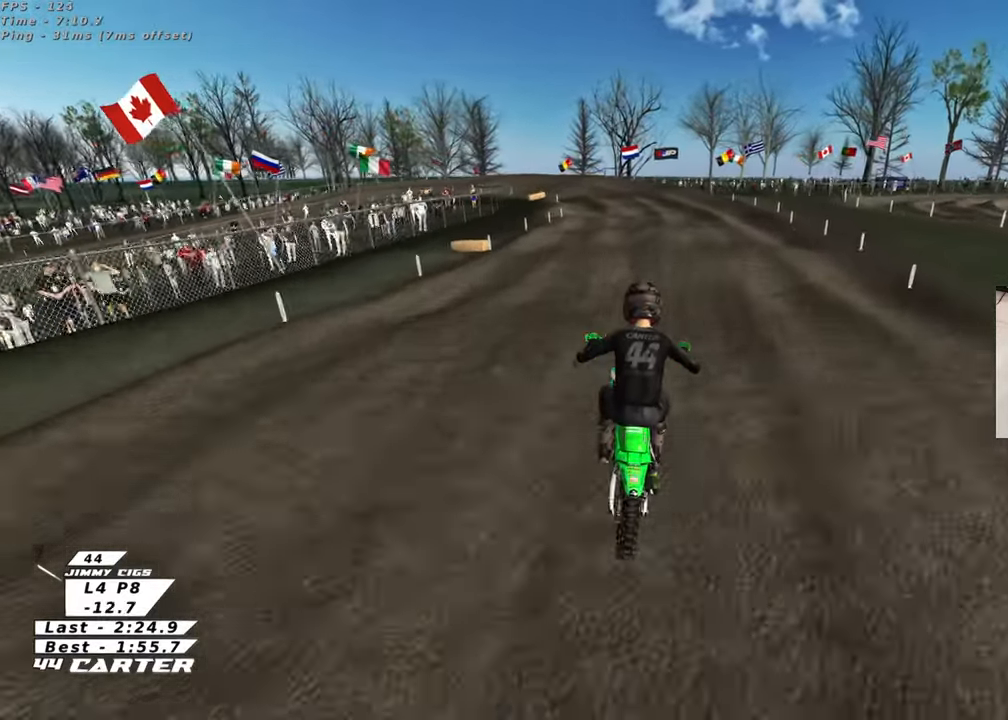
{"buttons": [], "left_stick": "center", "right_stick": "center", "events": [[317, "left_stick", "left"], [450, "left_stick", "center"]]}
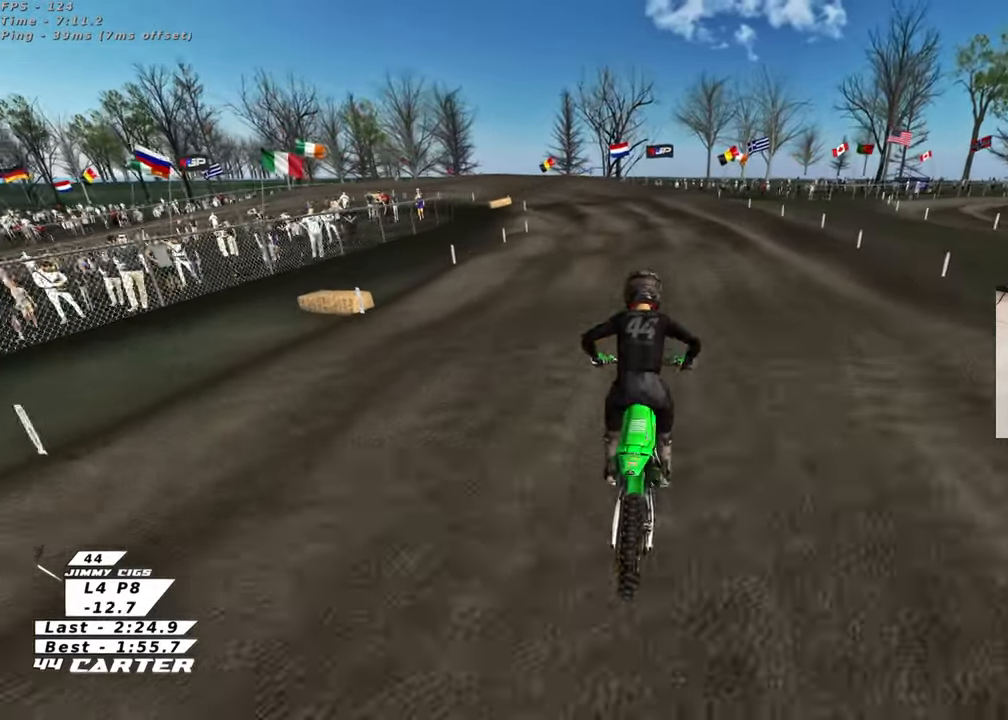
{"buttons": [], "left_stick": "center", "right_stick": "center", "events": [[50, "left_stick", "down"], [117, "A", "down"], [150, "left_stick", "up"], [233, "A", "up"], [483, "left_stick", "center"]]}
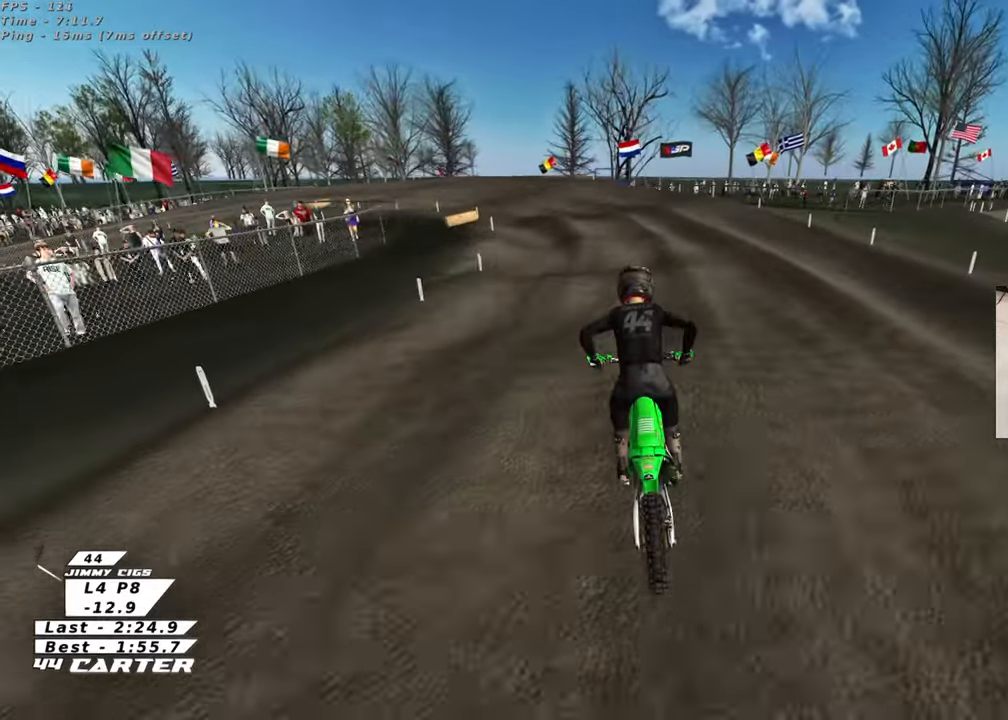
{"buttons": [], "left_stick": "center", "right_stick": "center", "events": [[67, "left_stick", "down"], [133, "left_stick", "up-left"], [367, "left_stick", "center"]]}
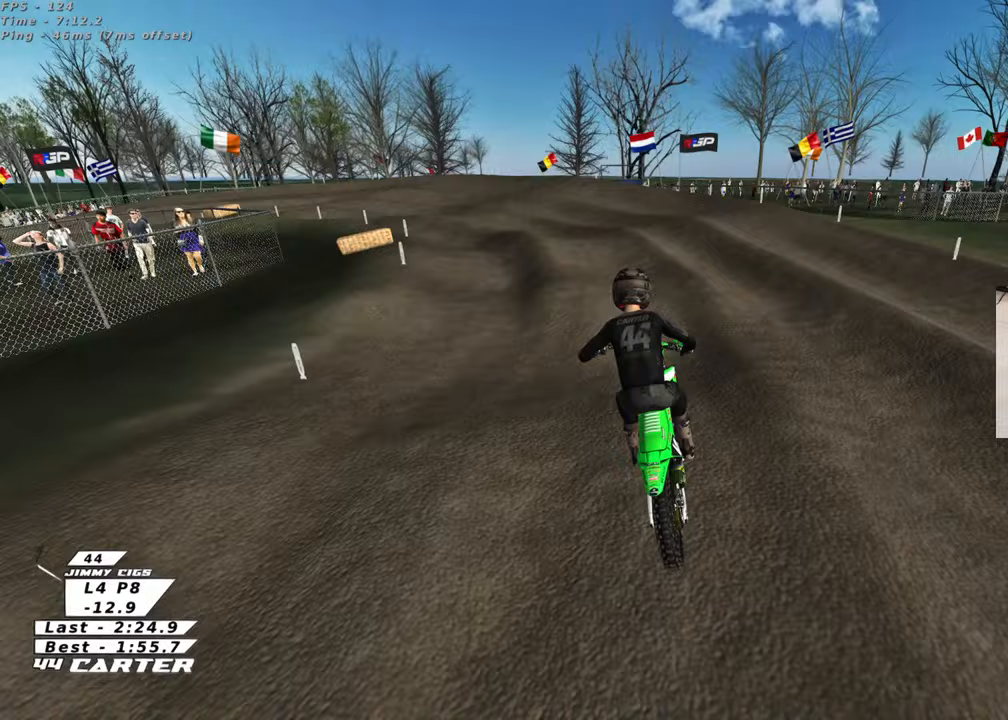
{"buttons": [], "left_stick": "left", "right_stick": "center", "events": [[17, "X", "down"], [67, "left_stick", "down-left"], [100, "X", "up"], [133, "left_stick", "left"]]}
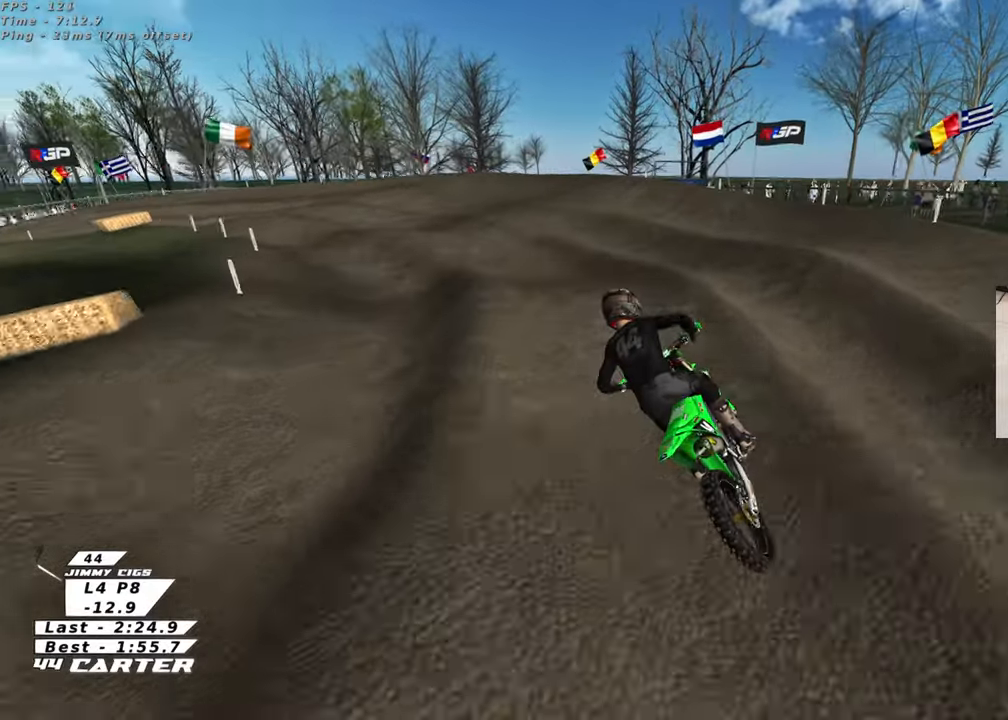
{"buttons": [], "left_stick": "center", "right_stick": "center", "events": [[233, "left_stick", "center"]]}
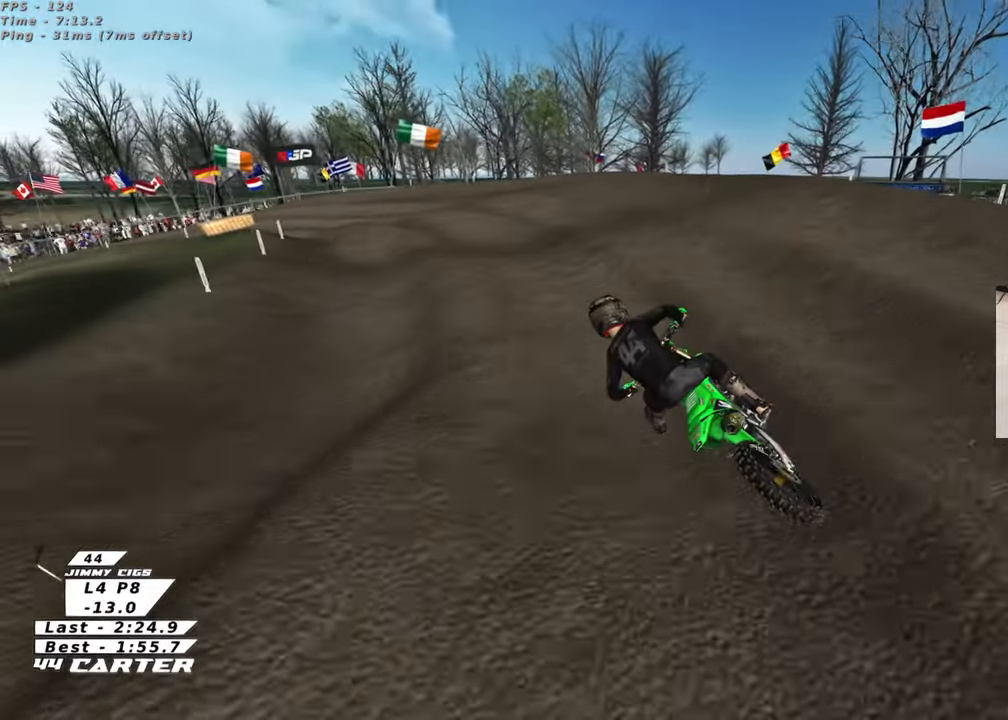
{"buttons": [], "left_stick": "down-left", "right_stick": "center", "events": [[317, "A", "down"], [317, "left_stick", "down"], [450, "left_stick", "down-left"], [483, "A", "up"]]}
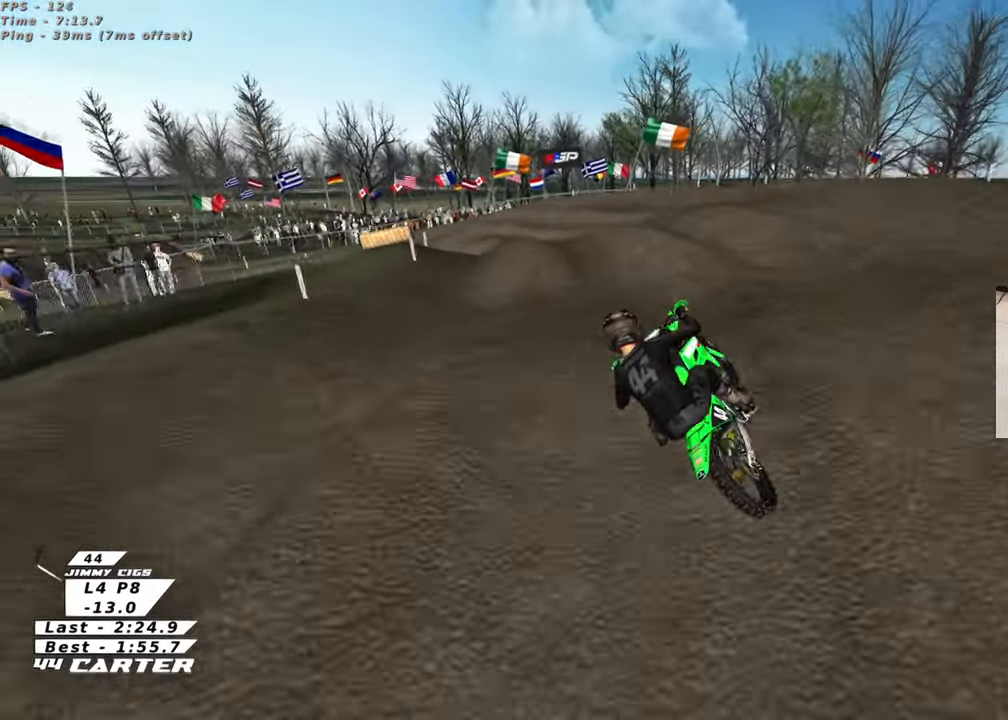
{"buttons": [], "left_stick": "up-right", "right_stick": "center", "events": [[133, "left_stick", "up-left"], [317, "left_stick", "up-right"]]}
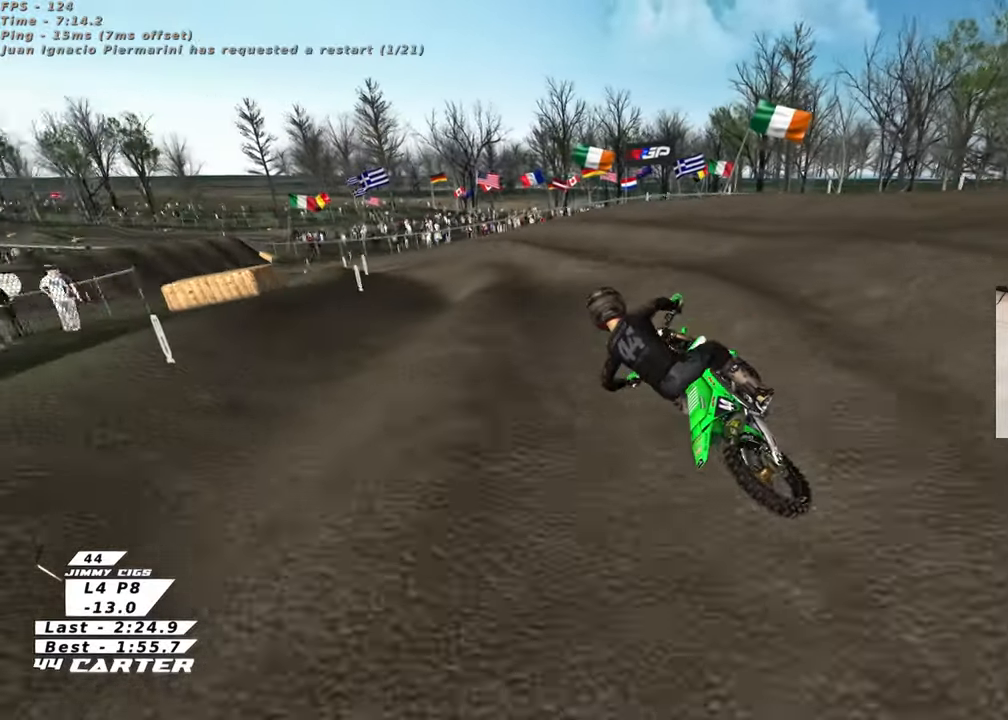
{"buttons": ["X"], "left_stick": "up-right", "right_stick": "center", "events": [[17, "left_stick", "center"], [83, "left_stick", "down-left"], [150, "left_stick", "down"], [450, "left_stick", "up-right"], [500, "X", "down"]]}
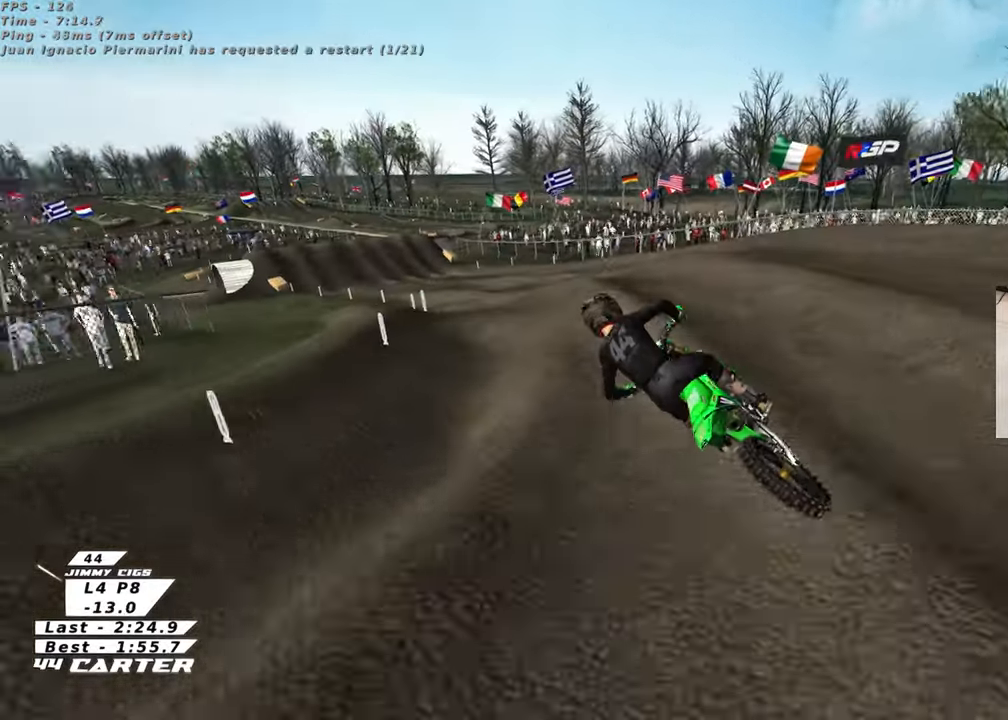
{"buttons": [], "left_stick": "up-left", "right_stick": "center", "events": [[100, "X", "up"], [150, "left_stick", "center"], [200, "X", "down"], [300, "X", "up"], [367, "left_stick", "left"], [483, "left_stick", "up-left"]]}
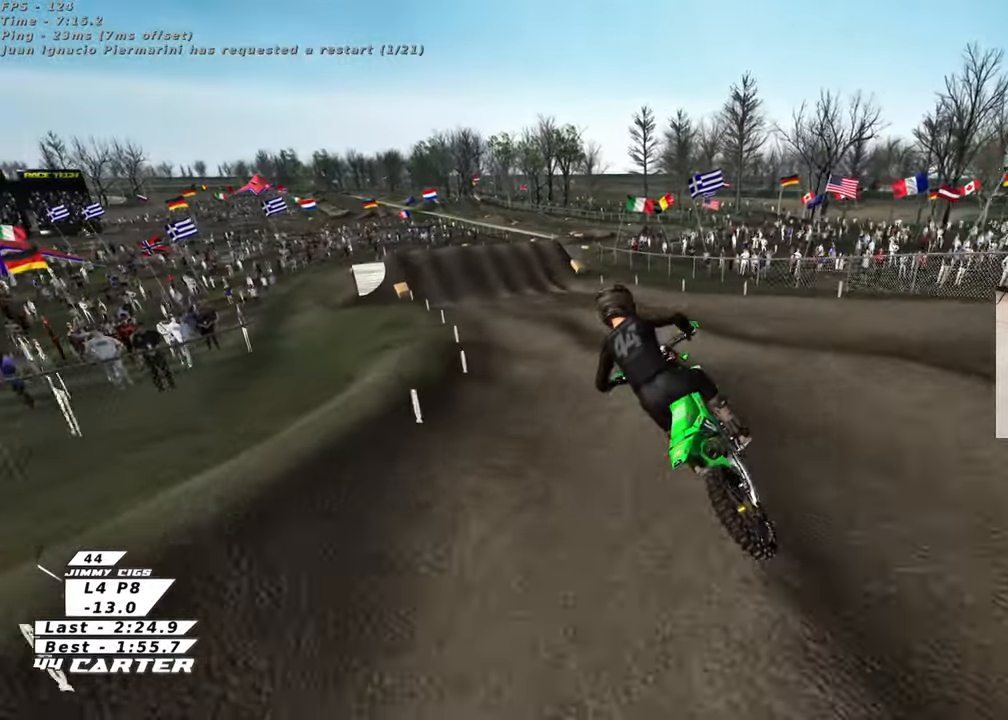
{"buttons": [], "left_stick": "up-left", "right_stick": "center", "events": [[150, "left_stick", "up"], [183, "A", "down"], [333, "A", "up"], [433, "left_stick", "up-left"]]}
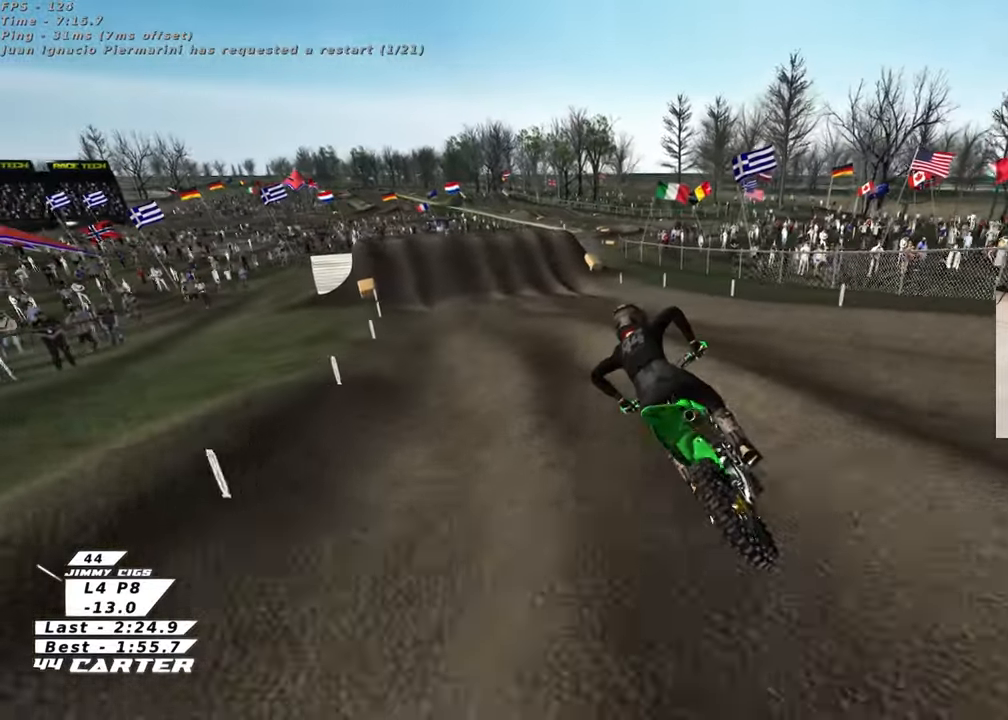
{"buttons": ["A"], "left_stick": "down-right", "right_stick": "center", "events": [[200, "left_stick", "center"], [350, "left_stick", "right"], [400, "left_stick", "down-right"], [417, "A", "down"]]}
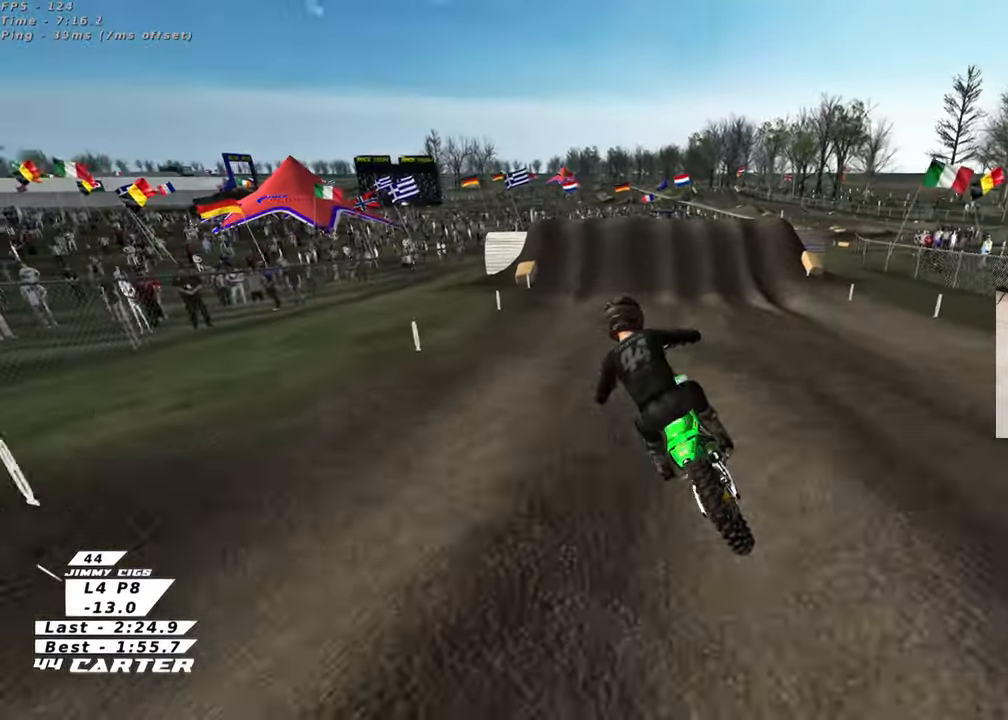
{"buttons": [], "left_stick": "center", "right_stick": "center", "events": [[83, "A", "up"], [133, "left_stick", "center"], [317, "X", "down"], [417, "X", "up"]]}
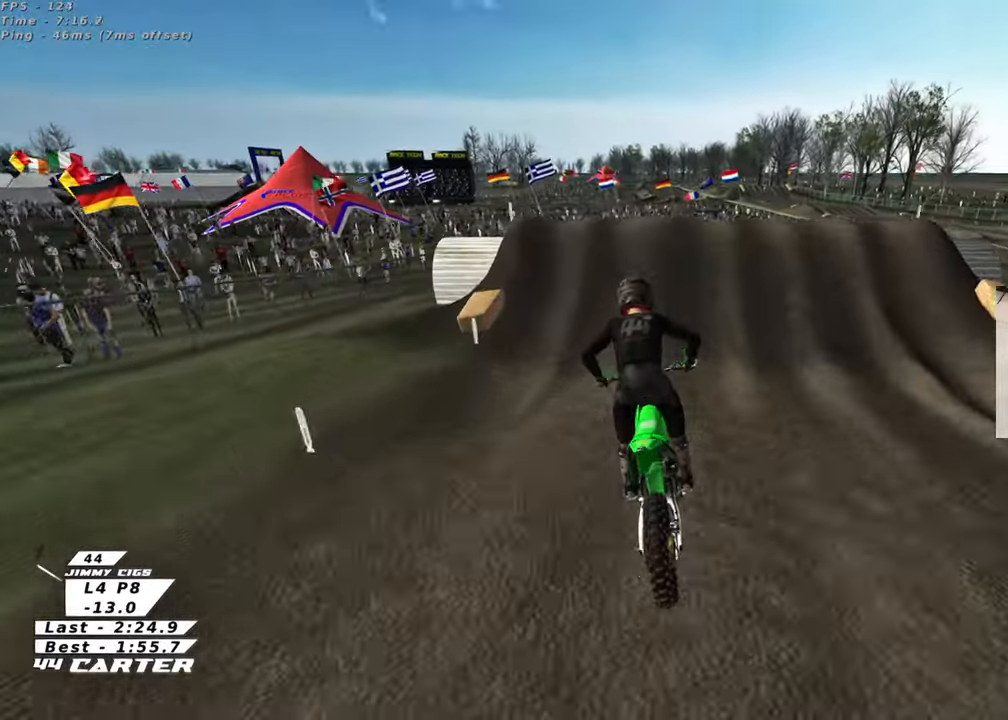
{"buttons": ["L2"], "left_stick": "up-right", "right_stick": "center", "events": [[17, "X", "down"], [33, "left_stick", "right"], [100, "X", "up"], [117, "left_stick", "center"], [133, "L2", "down"], [183, "X", "down"], [267, "X", "up"], [267, "left_stick", "up-right"], [350, "X", "down"], [433, "X", "up"]]}
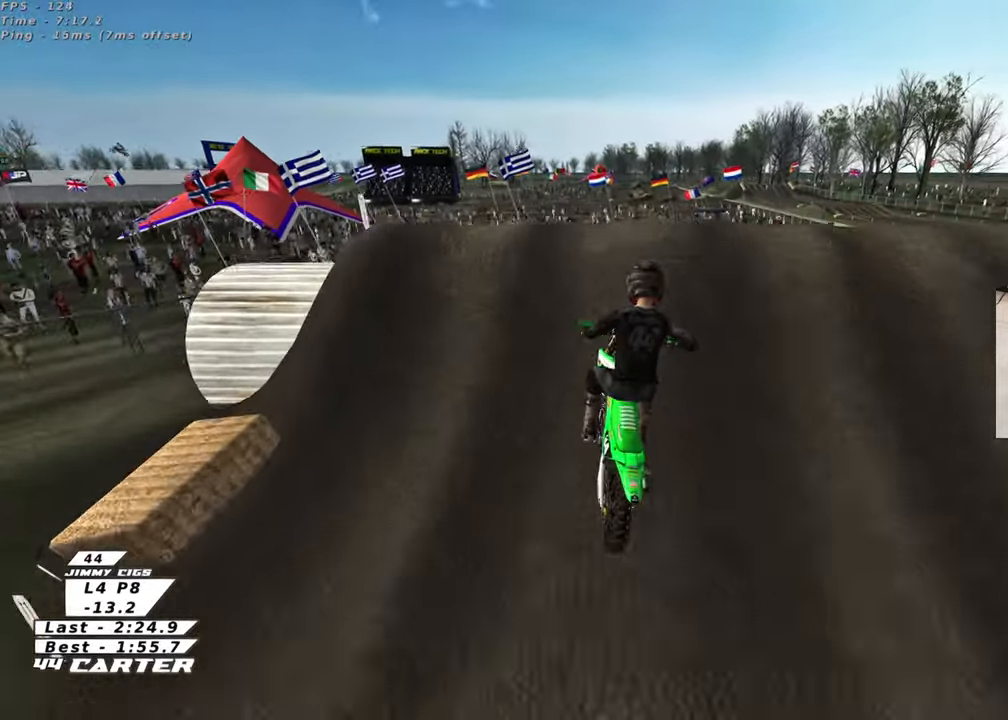
{"buttons": ["L1", "R1"], "left_stick": "down", "right_stick": "center", "events": [[100, "left_stick", "right"], [117, "L2", "up"], [217, "left_stick", "down-left"], [400, "left_stick", "down"], [483, "R1", "down"], [500, "L1", "down"]]}
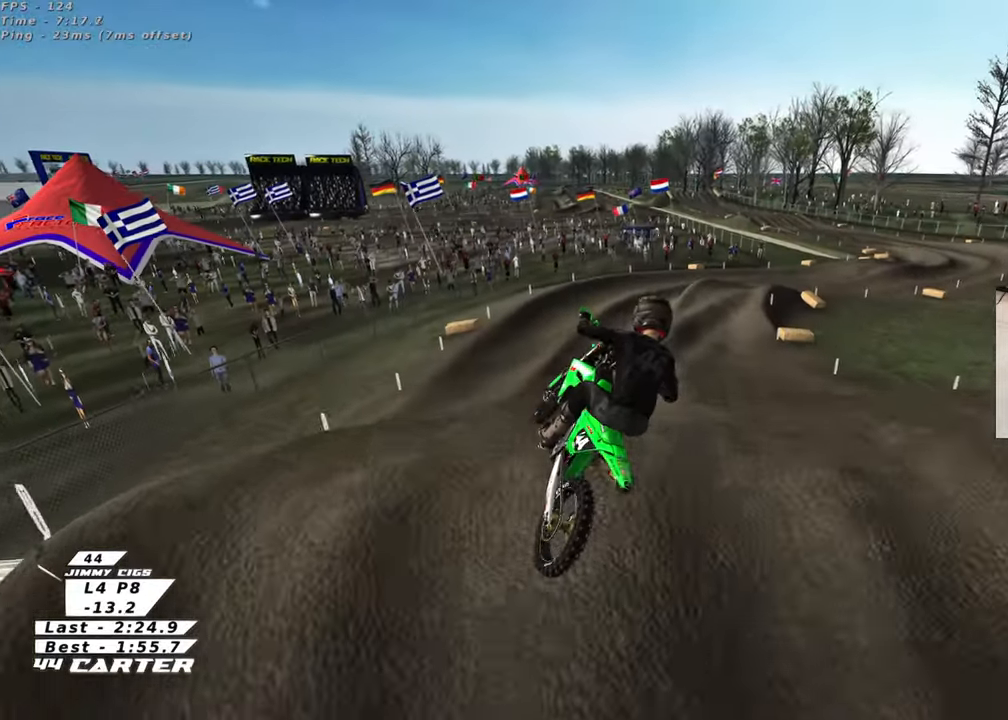
{"buttons": ["R3"], "left_stick": "up-left", "right_stick": "left", "events": [[17, "left_stick", "down-left"], [17, "right_stick", "down-left"], [83, "R1", "up"], [117, "L1", "up"], [250, "left_stick", "up-left"], [383, "R3", "down"], [383, "right_stick", "left"]]}
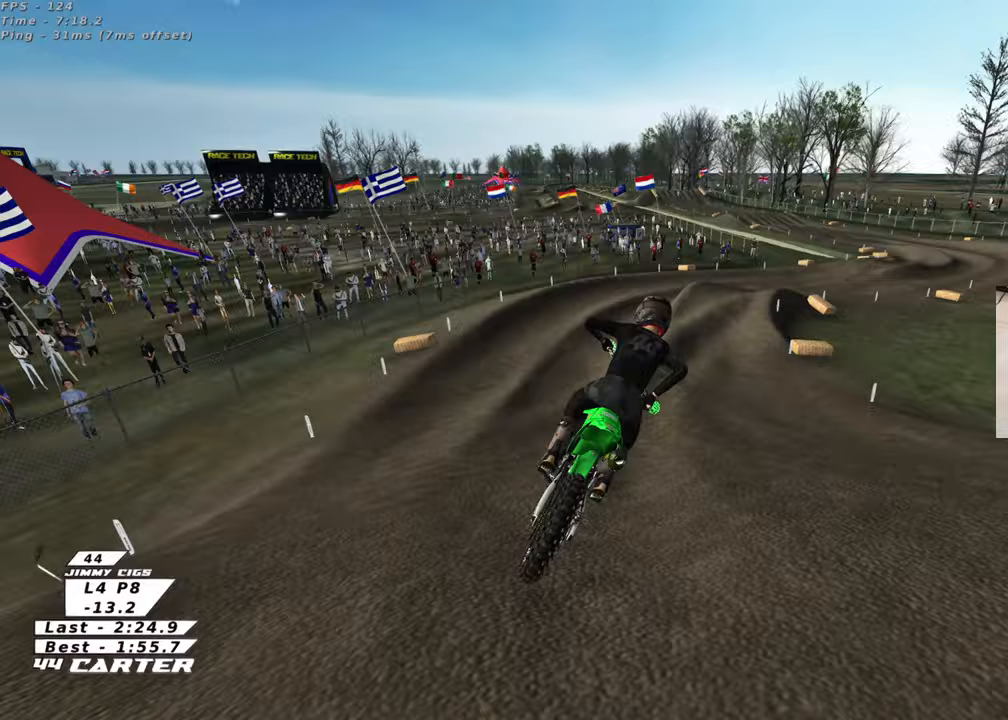
{"buttons": ["R3"], "left_stick": "right", "right_stick": "left", "events": [[267, "left_stick", "up"], [400, "left_stick", "right"]]}
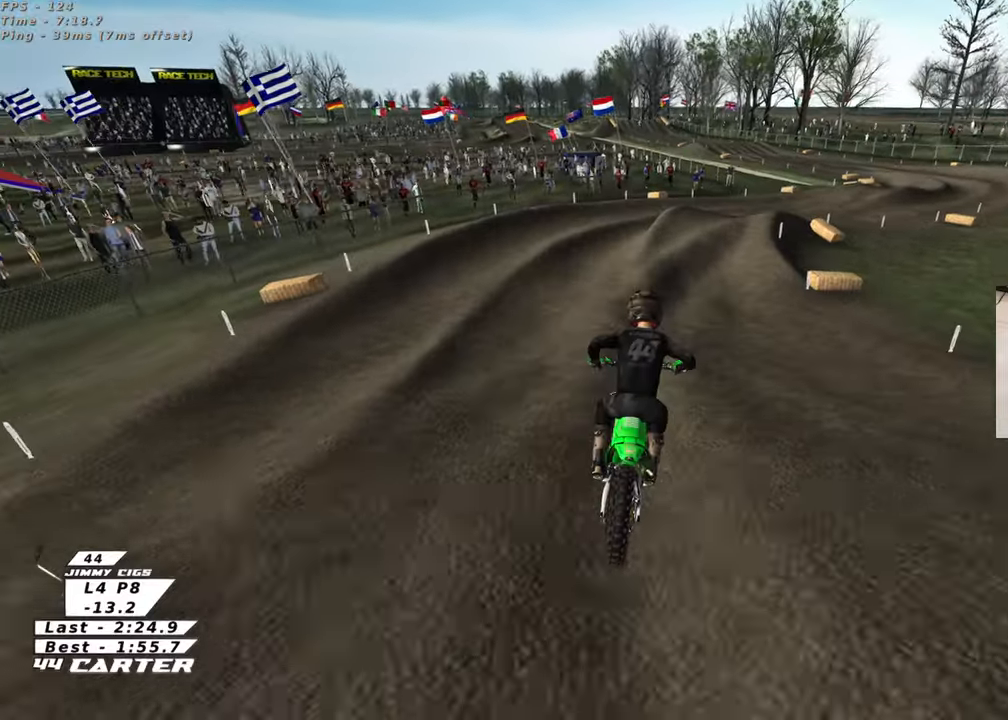
{"buttons": ["A"], "left_stick": "up-right", "right_stick": "down", "events": [[67, "R3", "up"], [117, "left_stick", "center"], [150, "right_stick", "down"], [183, "left_stick", "up-right"], [267, "A", "down"], [383, "A", "up"], [500, "A", "down"]]}
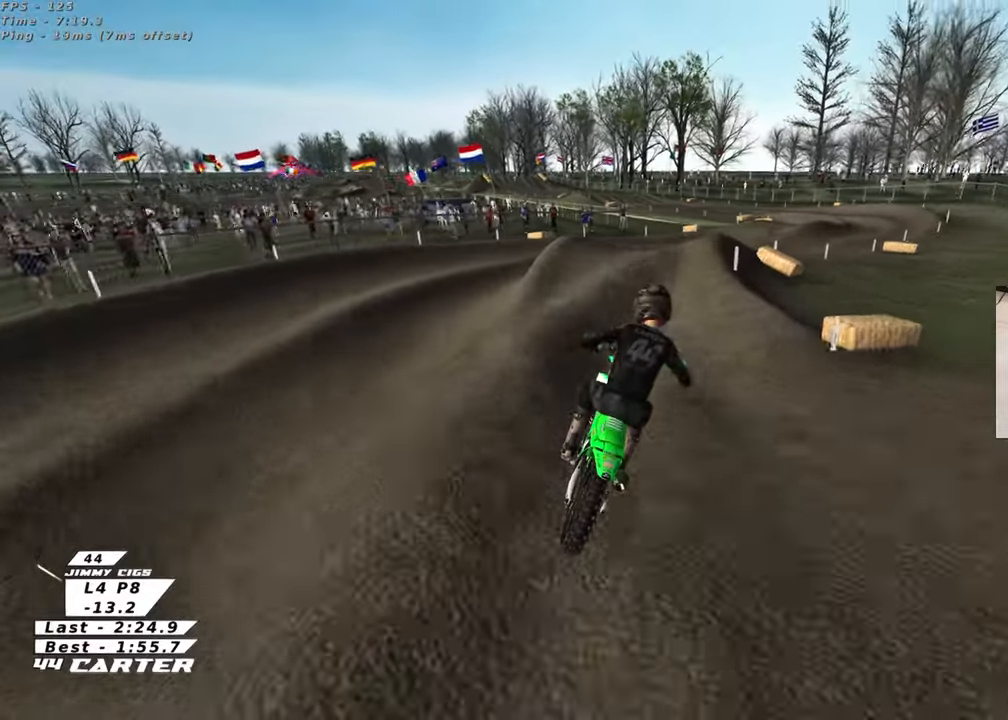
{"buttons": ["A"], "left_stick": "down", "right_stick": "down", "events": [[67, "left_stick", "center"], [133, "A", "up"], [167, "left_stick", "up-right"], [300, "left_stick", "up"], [417, "left_stick", "down"], [500, "A", "down"]]}
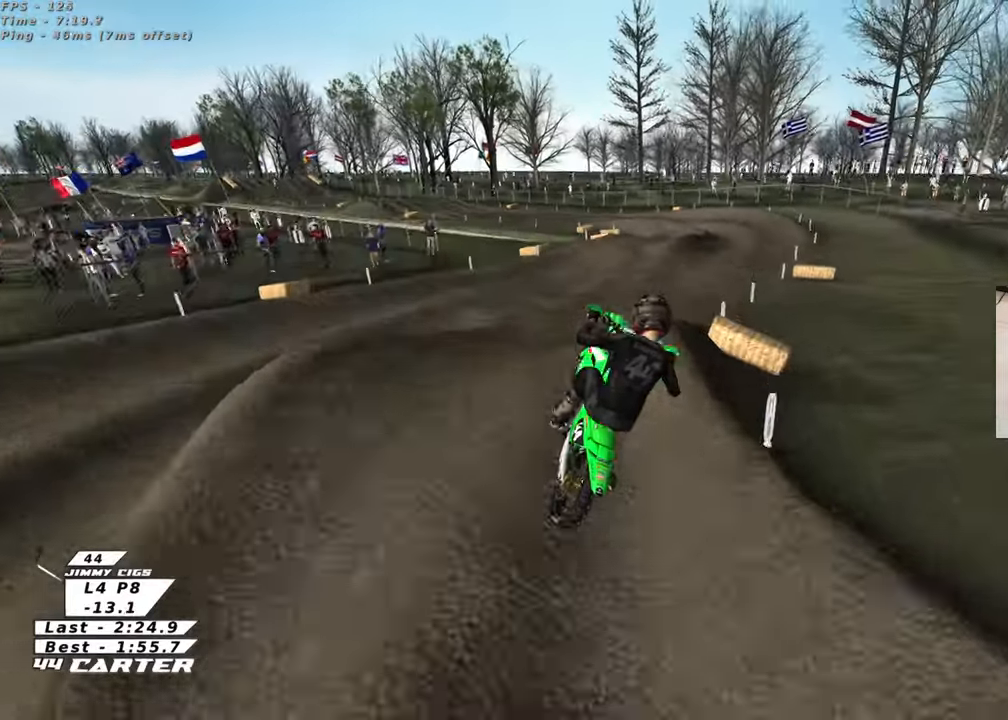
{"buttons": [], "left_stick": "up-left", "right_stick": "down", "events": [[33, "left_stick", "up-right"], [117, "A", "up"], [500, "left_stick", "up-left"]]}
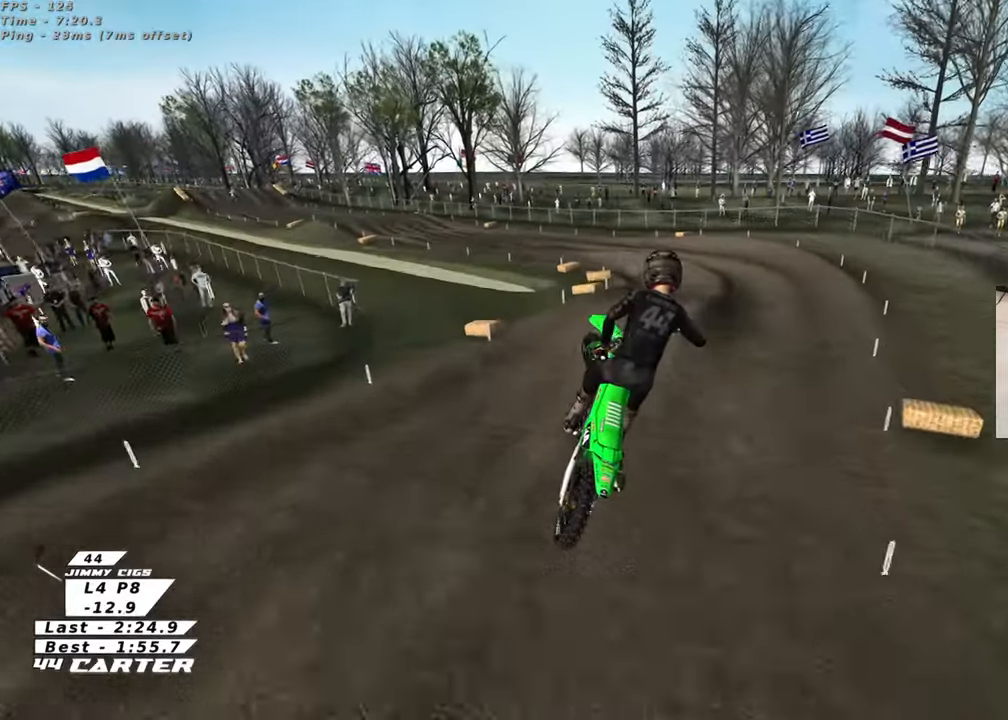
{"buttons": [], "left_stick": "up-left", "right_stick": "down", "events": [[17, "A", "down"], [150, "A", "up"], [217, "A", "down"], [367, "A", "up"]]}
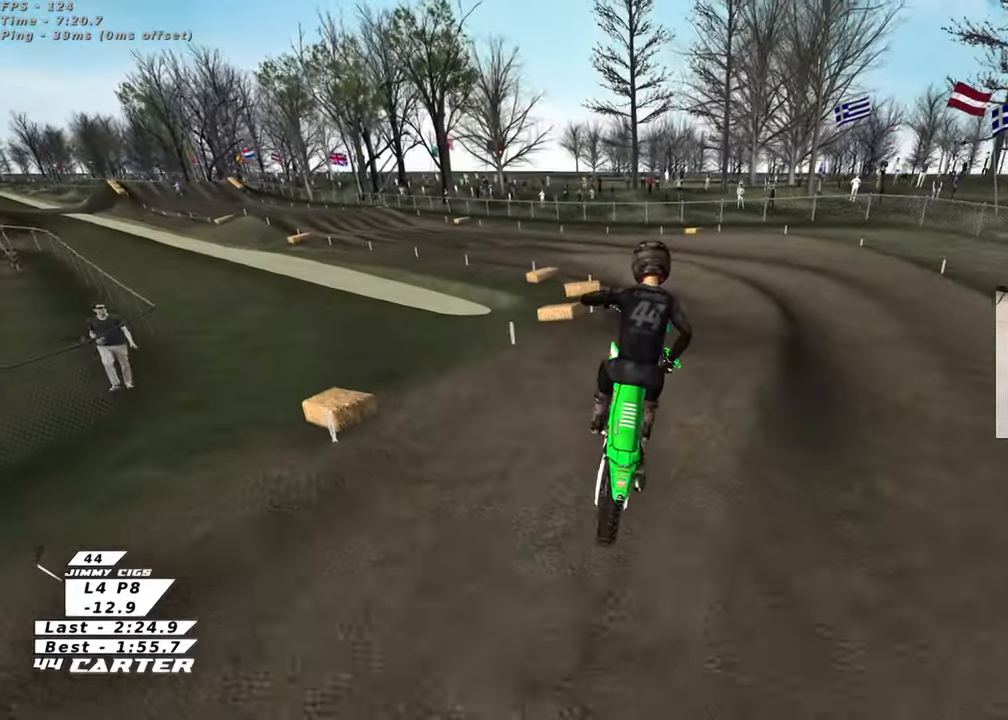
{"buttons": ["X"], "left_stick": "down-left", "right_stick": "center", "events": [[17, "left_stick", "up"], [33, "right_stick", "center"], [117, "X", "down"], [217, "X", "up"], [267, "left_stick", "down-left"], [300, "X", "down"], [417, "X", "up"], [500, "X", "down"]]}
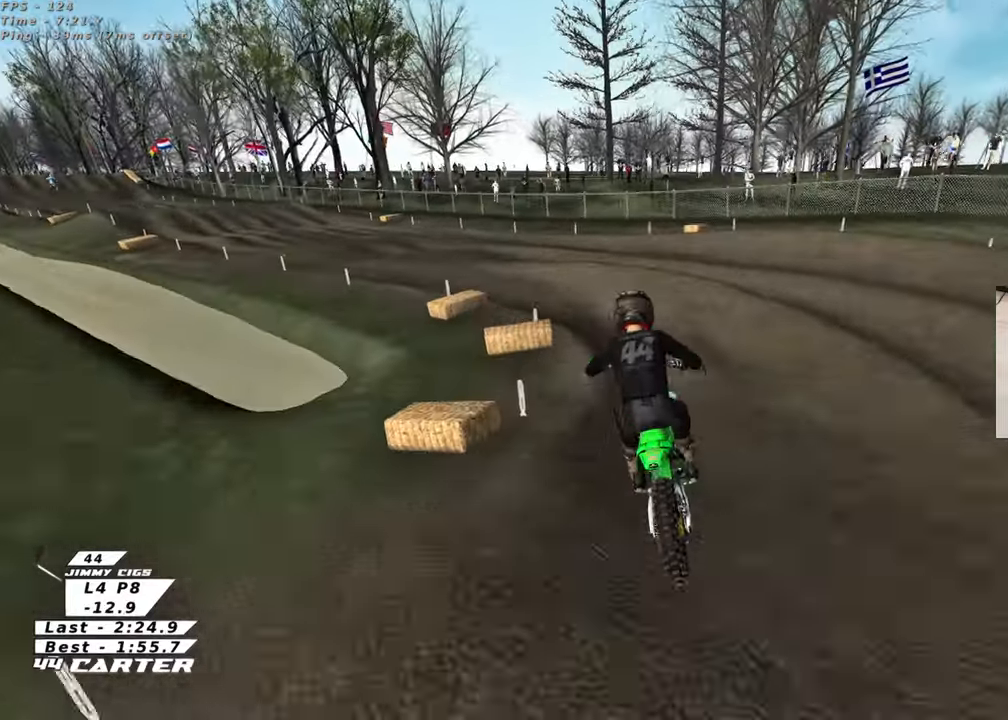
{"buttons": [], "left_stick": "left", "right_stick": "center", "events": [[117, "X", "up"], [117, "left_stick", "up-left"], [367, "left_stick", "left"]]}
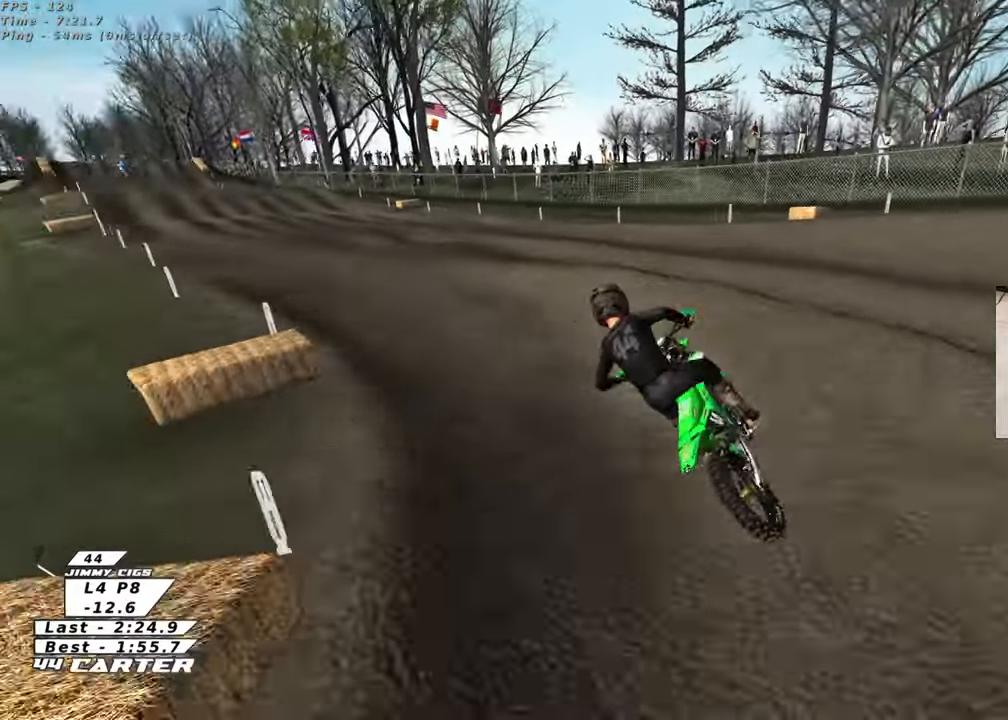
{"buttons": [], "left_stick": "up", "right_stick": "center", "events": [[100, "left_stick", "right"], [183, "A", "down"], [200, "left_stick", "down-right"], [350, "A", "up"], [450, "left_stick", "up"]]}
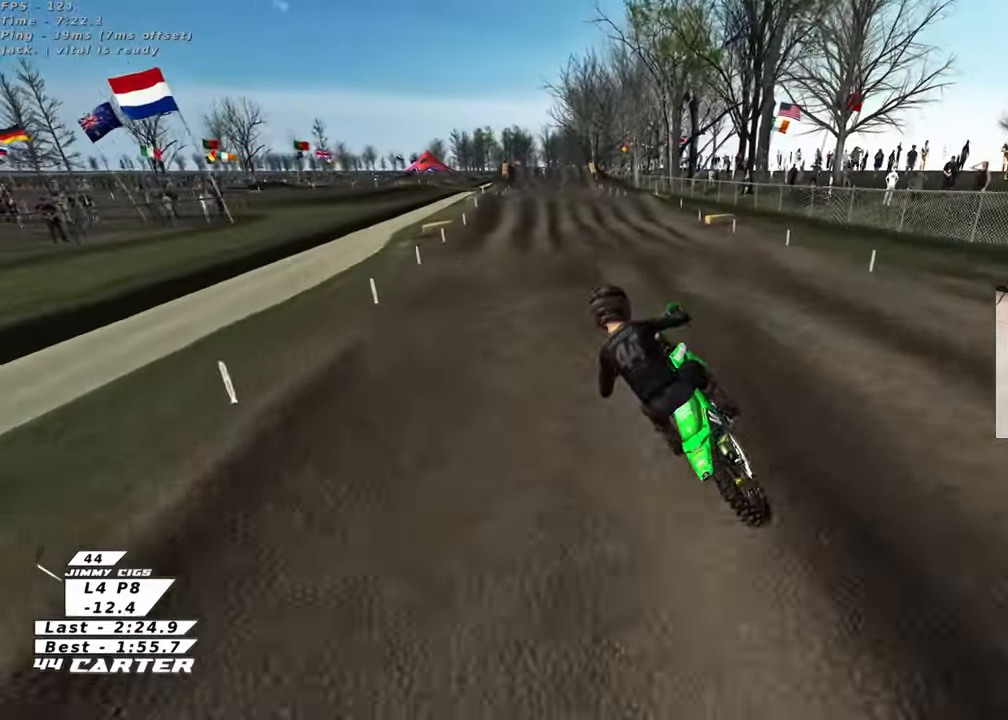
{"buttons": [], "left_stick": "up", "right_stick": "center", "events": [[317, "left_stick", "center"], [367, "left_stick", "up-right"], [433, "left_stick", "up"]]}
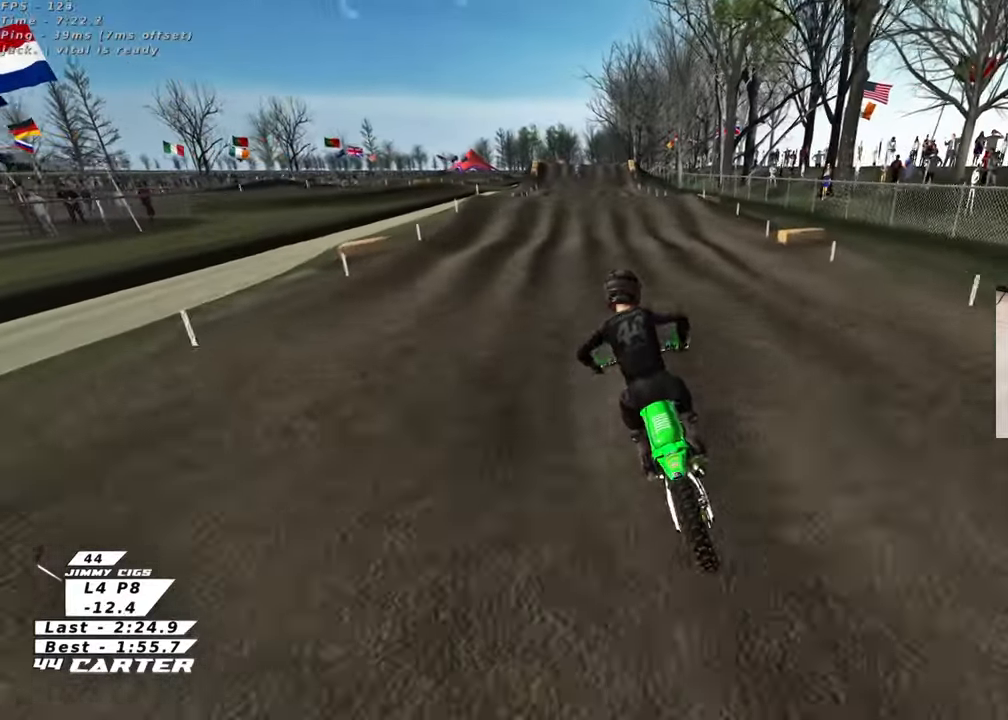
{"buttons": [], "left_stick": "up", "right_stick": "center", "events": [[67, "left_stick", "down"], [317, "left_stick", "center"], [450, "left_stick", "up"]]}
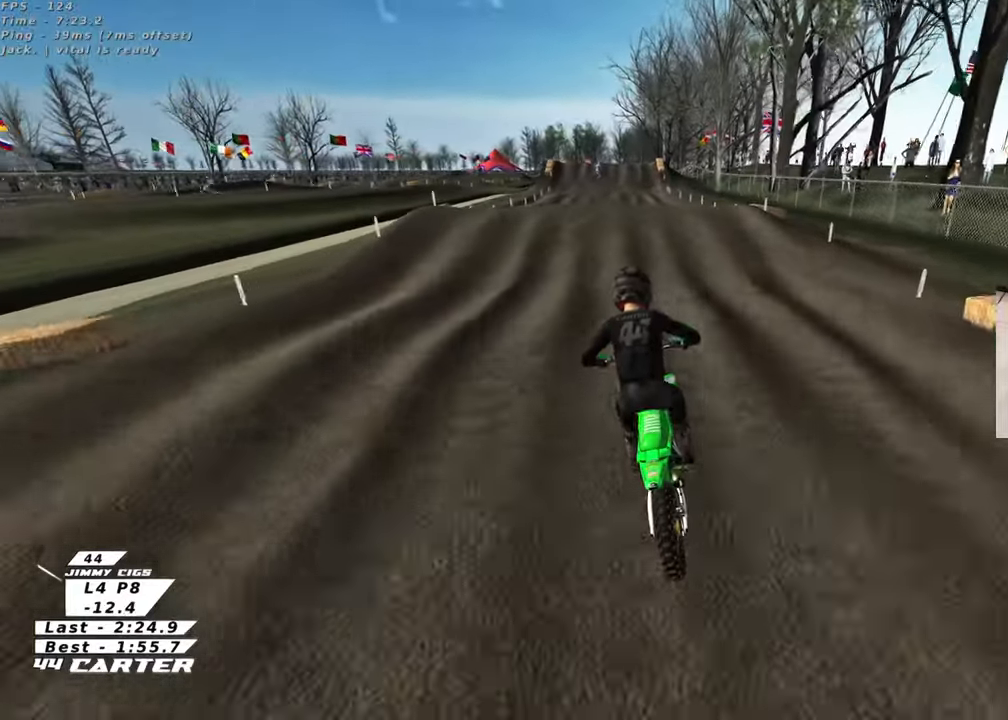
{"buttons": [], "left_stick": "down", "right_stick": "center", "events": [[100, "left_stick", "center"], [167, "left_stick", "down"], [283, "left_stick", "center"], [333, "left_stick", "up"], [500, "left_stick", "down"]]}
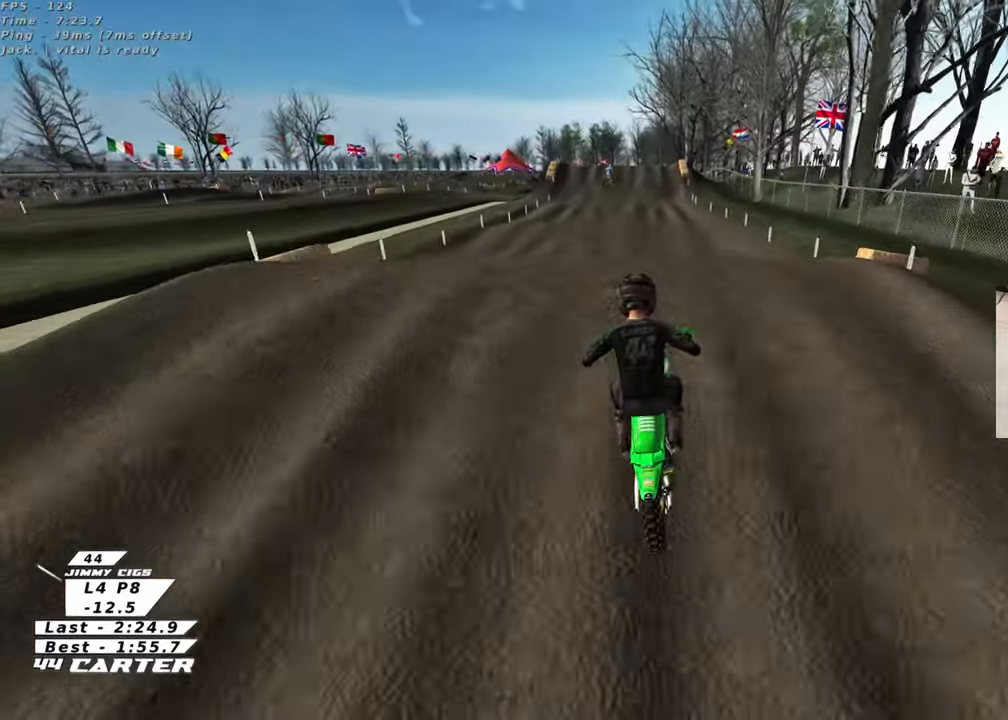
{"buttons": ["L1"], "left_stick": "up-left", "right_stick": "center", "events": [[117, "A", "down"], [183, "left_stick", "up"], [233, "A", "up"], [400, "left_stick", "up-left"], [483, "L1", "down"]]}